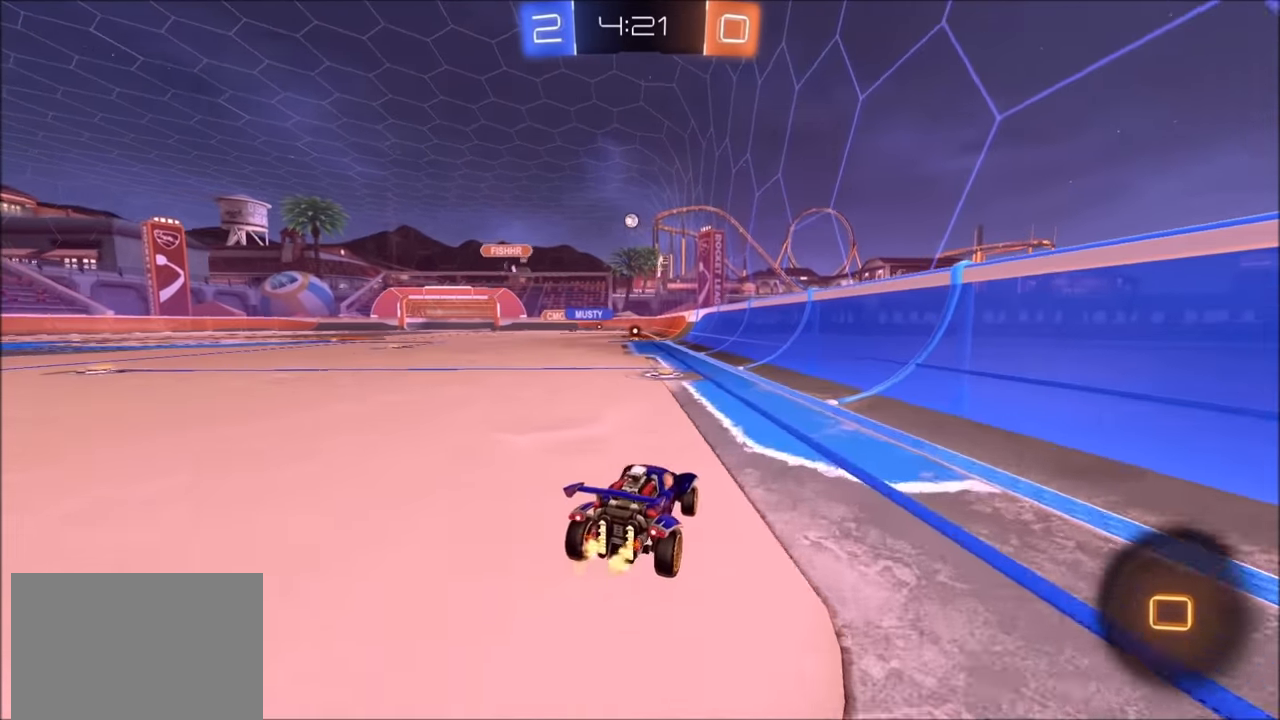
Gameplay with a controller (PlayStation layout); each line is a JSON object with the inputs held at the frame after it. "events" lists button and stick changes between this image and that frame as [ms after this image, input, new state], when the widget could be followed in between.
{"buttons": ["CIRCLE", "R2"], "left_stick": "down", "right_stick": "center", "events": [[50, "left_stick", "left"], [183, "left_stick", "up-right"], [250, "CROSS", "down"], [300, "CROSS", "up"], [300, "L1", "down"], [300, "left_stick", "up-left"], [350, "CIRCLE", "down"], [383, "CROSS", "down"], [400, "L1", "up"], [450, "left_stick", "down"], [500, "CROSS", "up"]]}
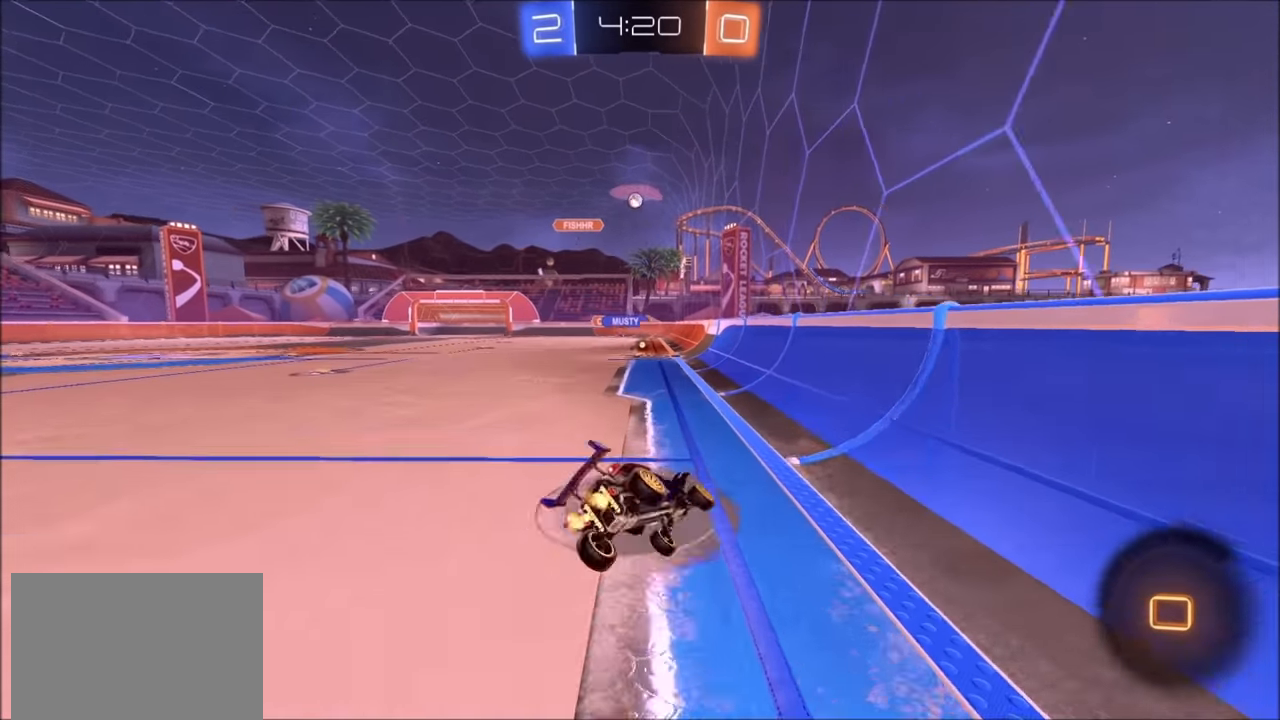
{"buttons": ["L1", "R2"], "left_stick": "left", "right_stick": "center", "events": [[83, "CIRCLE", "up"], [150, "R2", "up"], [150, "left_stick", "down-left"], [450, "L1", "down"], [450, "left_stick", "left"], [500, "R2", "down"]]}
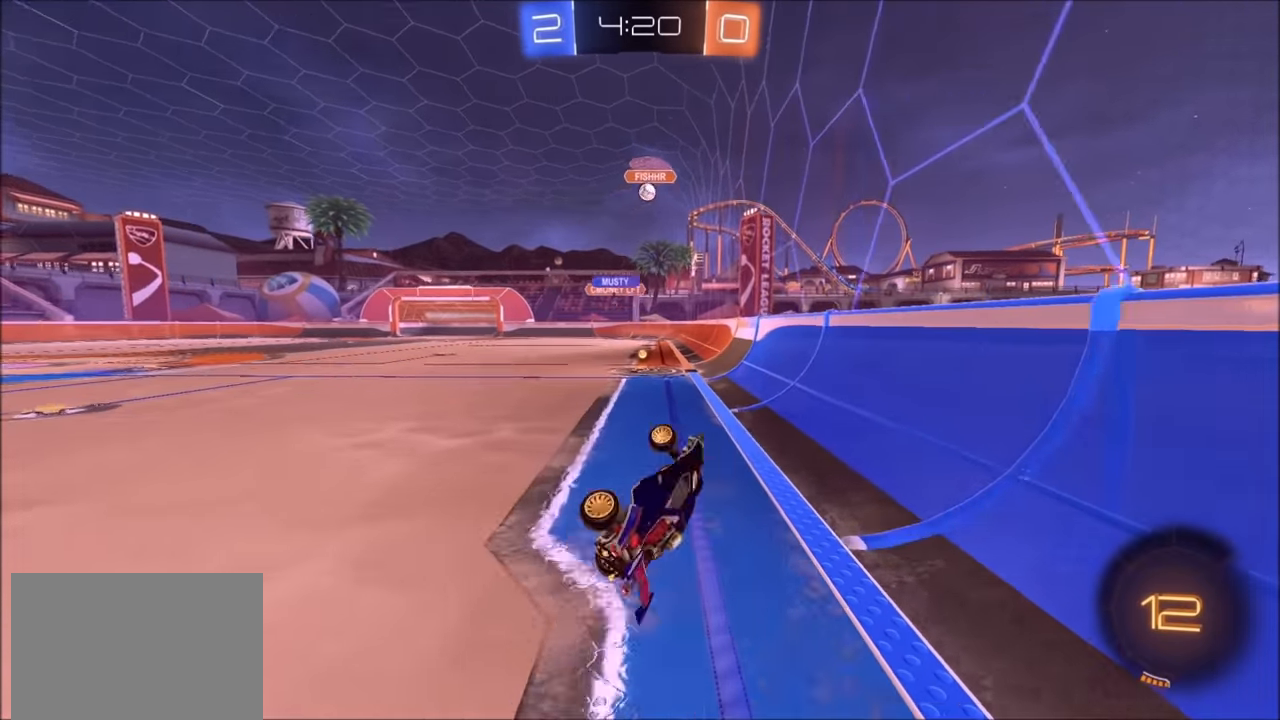
{"buttons": ["R2"], "left_stick": "center", "right_stick": "center", "events": [[200, "L1", "up"], [250, "left_stick", "center"]]}
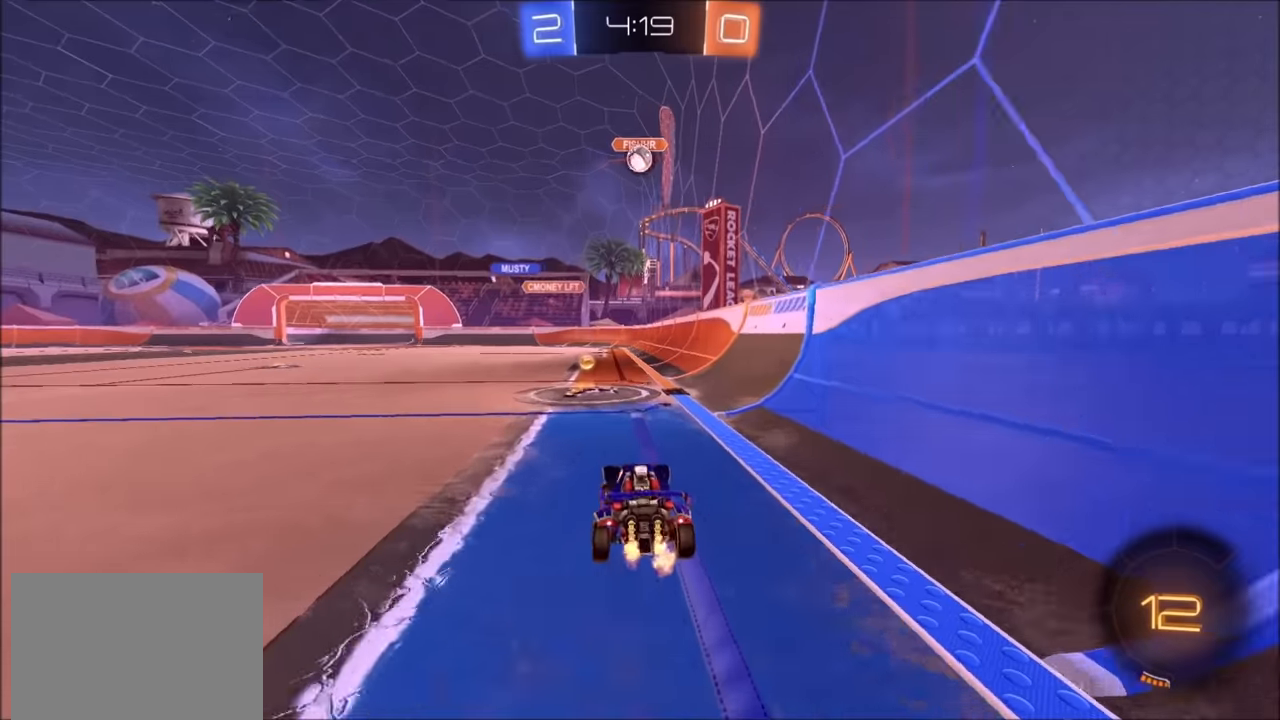
{"buttons": [], "left_stick": "left", "right_stick": "center", "events": [[50, "left_stick", "left"], [83, "R2", "up"], [150, "L2", "down"], [250, "L2", "up"], [250, "left_stick", "center"], [300, "left_stick", "left"], [350, "L2", "down"], [500, "L2", "up"]]}
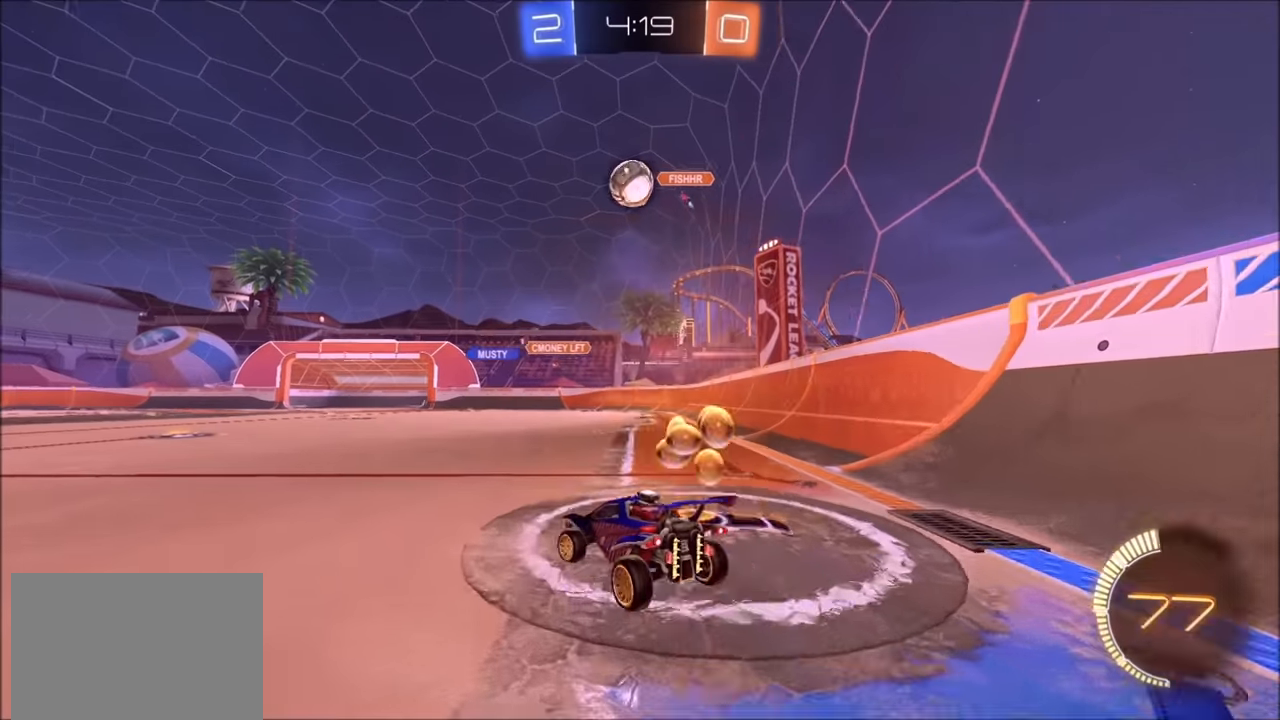
{"buttons": [], "left_stick": "center", "right_stick": "center", "events": [[50, "R2", "down"], [233, "left_stick", "center"], [250, "R2", "up"], [300, "R2", "down"], [350, "left_stick", "up-right"], [400, "CIRCLE", "down"], [433, "CIRCLE", "up"], [483, "left_stick", "center"], [500, "R2", "up"]]}
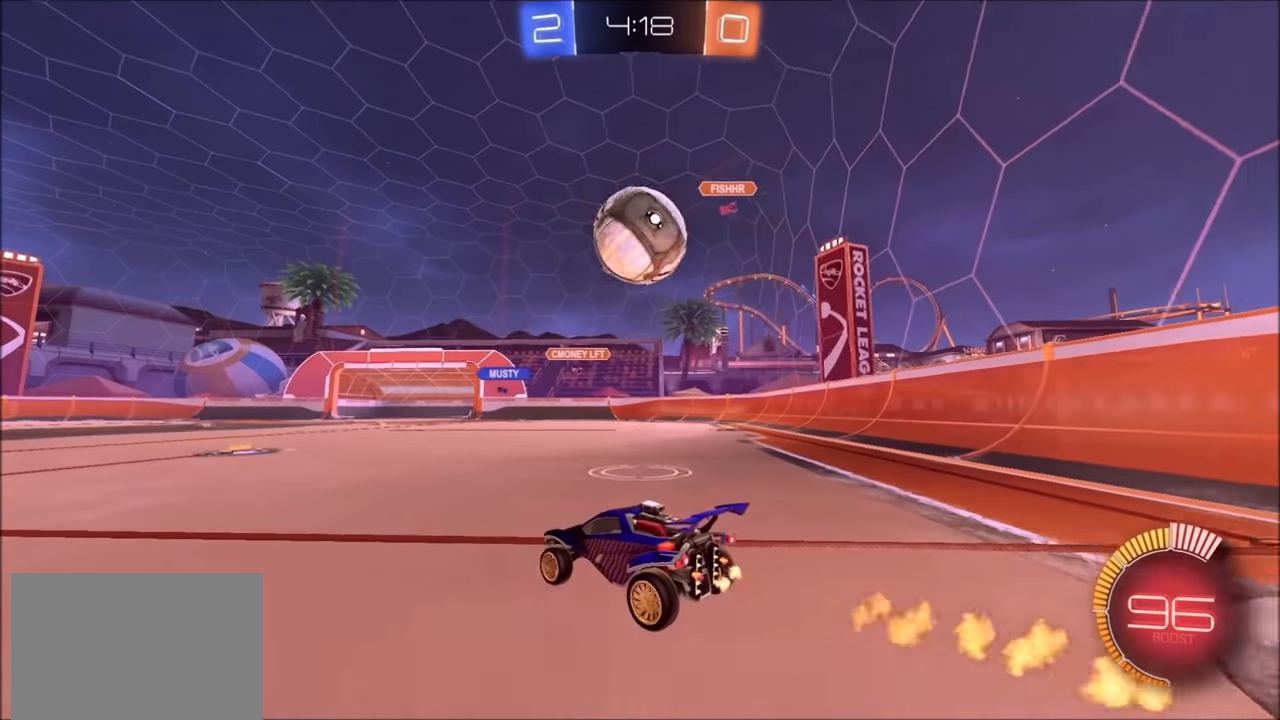
{"buttons": ["CIRCLE", "R2"], "left_stick": "left", "right_stick": "center", "events": [[50, "left_stick", "up-right"], [150, "R2", "down"], [183, "left_stick", "center"], [200, "CIRCLE", "down"], [233, "left_stick", "left"], [300, "CIRCLE", "up"], [350, "R2", "up"], [383, "R2", "down"], [433, "CIRCLE", "down"]]}
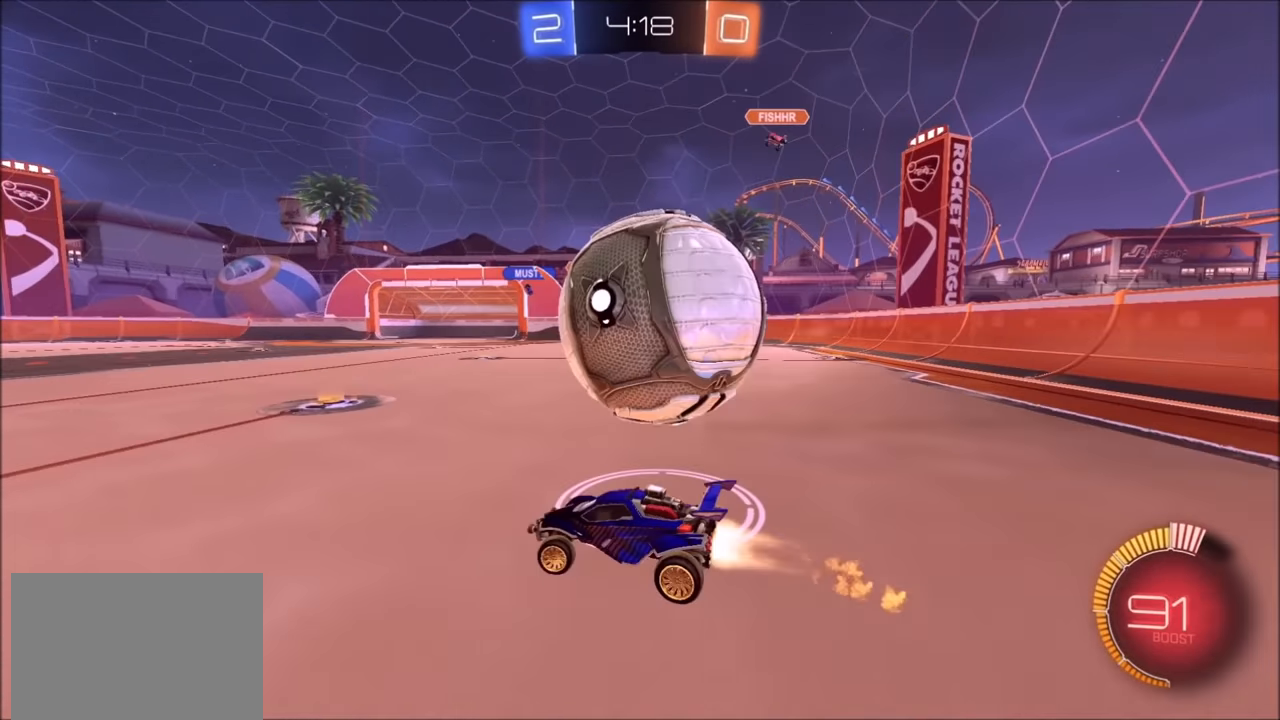
{"buttons": ["CIRCLE", "R2"], "left_stick": "right", "right_stick": "center", "events": [[83, "left_stick", "center"], [133, "CIRCLE", "up"], [133, "left_stick", "right"], [200, "L1", "down"], [283, "TRIANGLE", "down"], [350, "TRIANGLE", "up"], [383, "L1", "up"], [483, "CIRCLE", "down"]]}
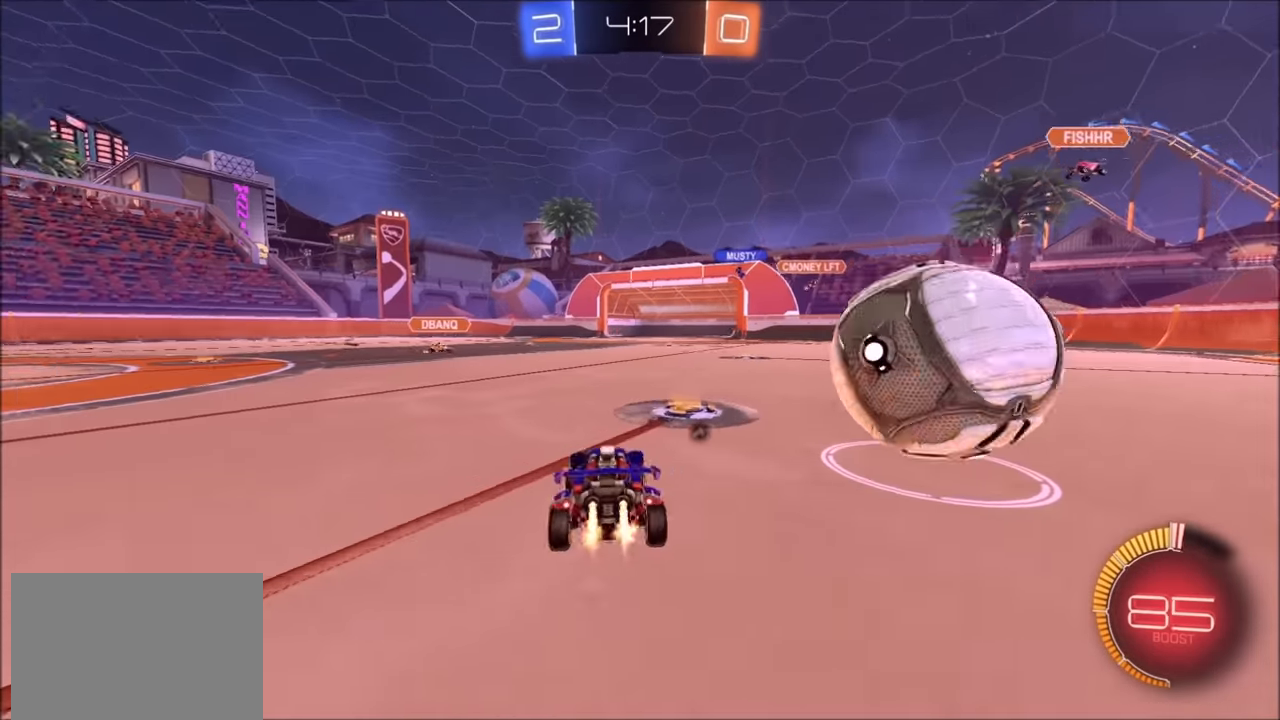
{"buttons": ["CIRCLE", "TRIANGLE", "R2"], "left_stick": "up-right", "right_stick": "center", "events": [[50, "left_stick", "up-right"], [400, "TRIANGLE", "down"]]}
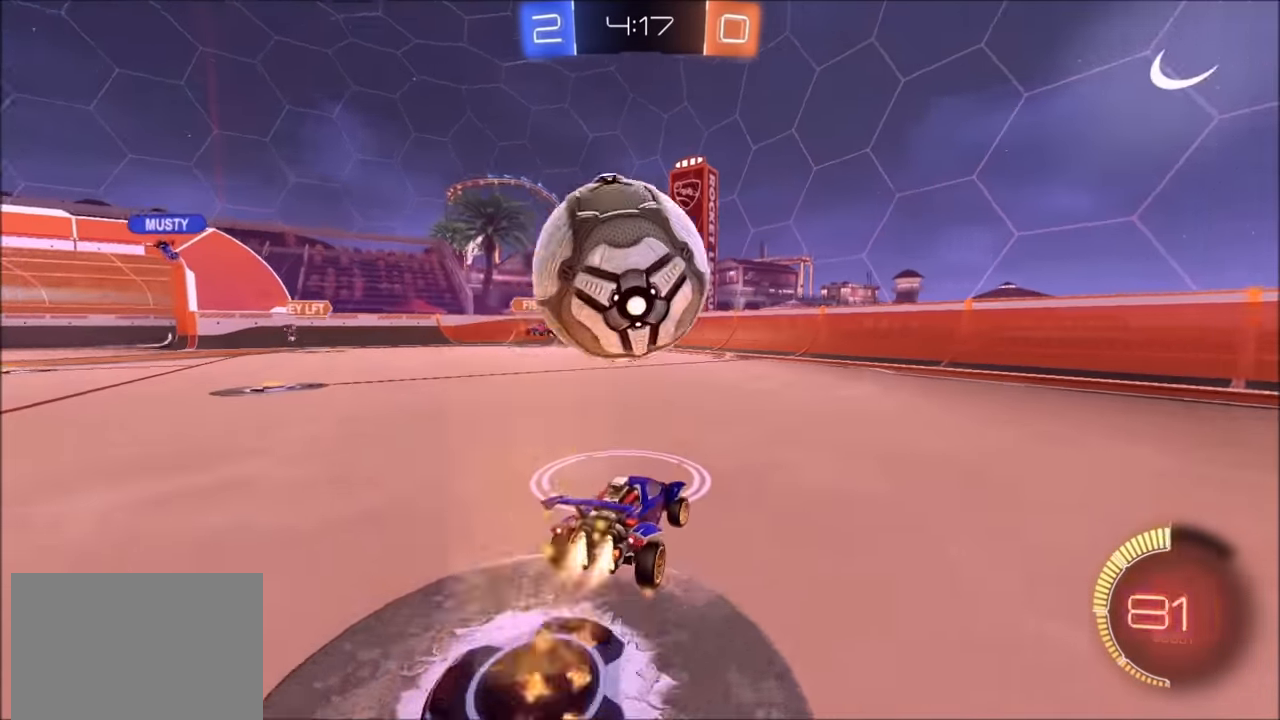
{"buttons": ["CIRCLE", "R2"], "left_stick": "left", "right_stick": "center", "events": [[50, "TRIANGLE", "up"], [83, "left_stick", "center"], [483, "left_stick", "left"]]}
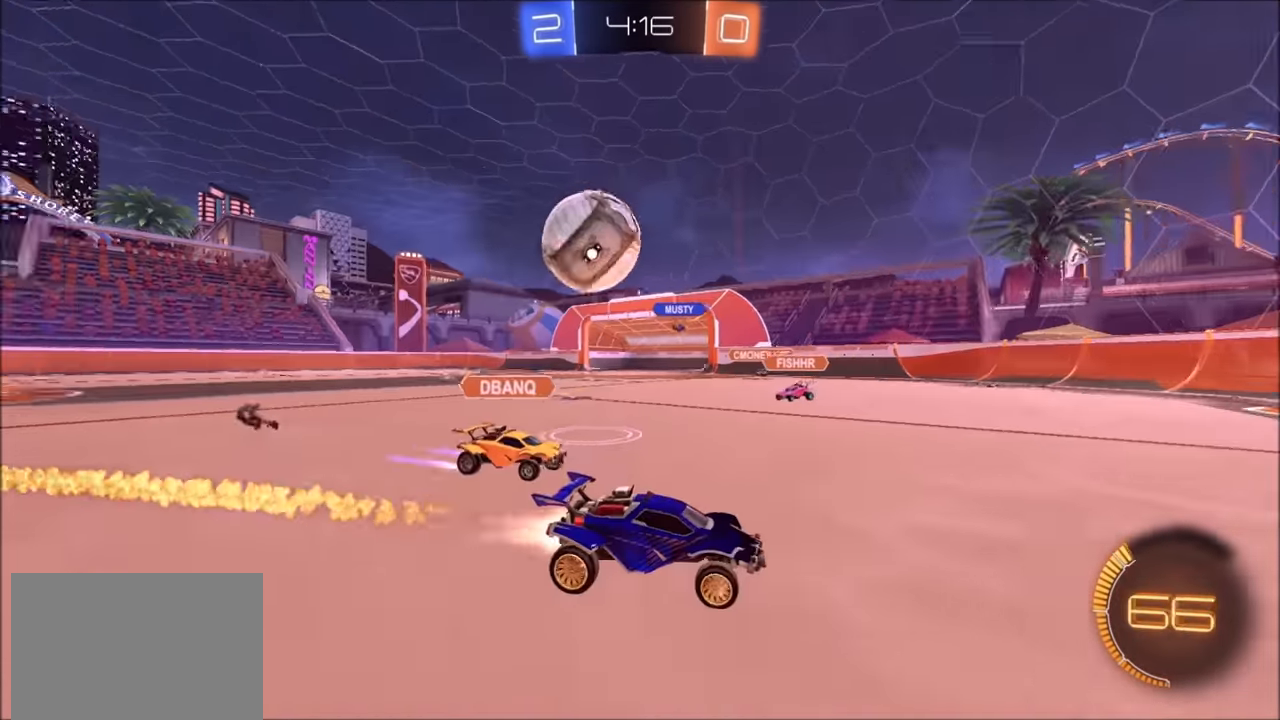
{"buttons": ["R2"], "left_stick": "left", "right_stick": "center", "events": [[50, "left_stick", "center"], [133, "left_stick", "up-right"], [150, "CIRCLE", "up"], [183, "L2", "down"], [233, "R2", "up"], [250, "left_stick", "up-left"], [300, "L2", "up"], [300, "R2", "down"], [300, "left_stick", "left"]]}
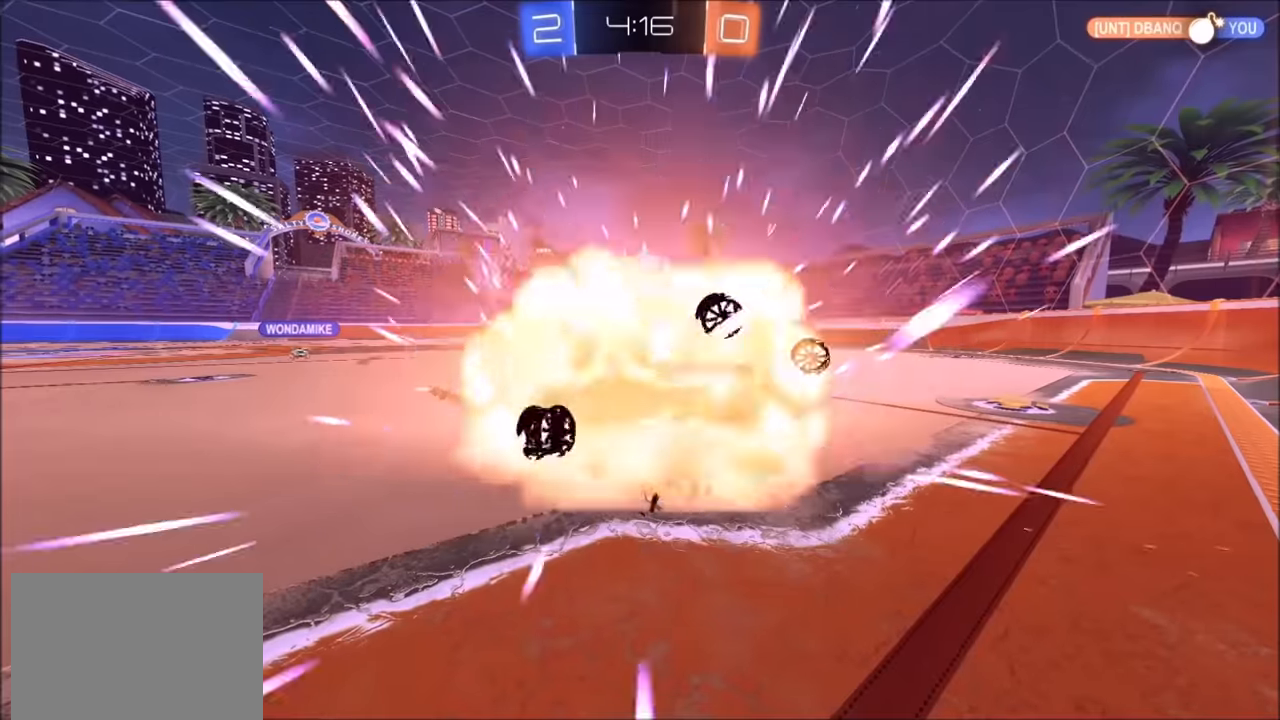
{"buttons": [], "left_stick": "center", "right_stick": "center", "events": [[50, "left_stick", "center"], [133, "left_stick", "right"], [300, "left_stick", "center"], [450, "R2", "up"]]}
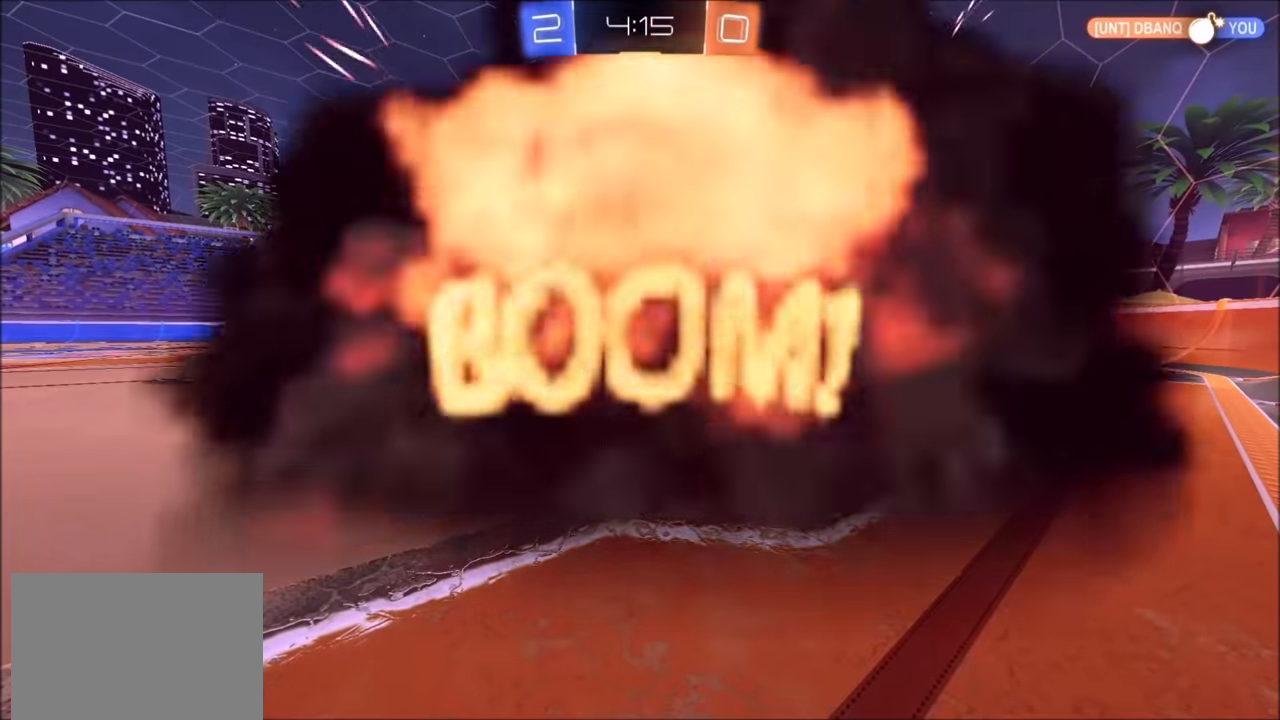
{"buttons": ["R3"], "left_stick": "center", "right_stick": "center"}
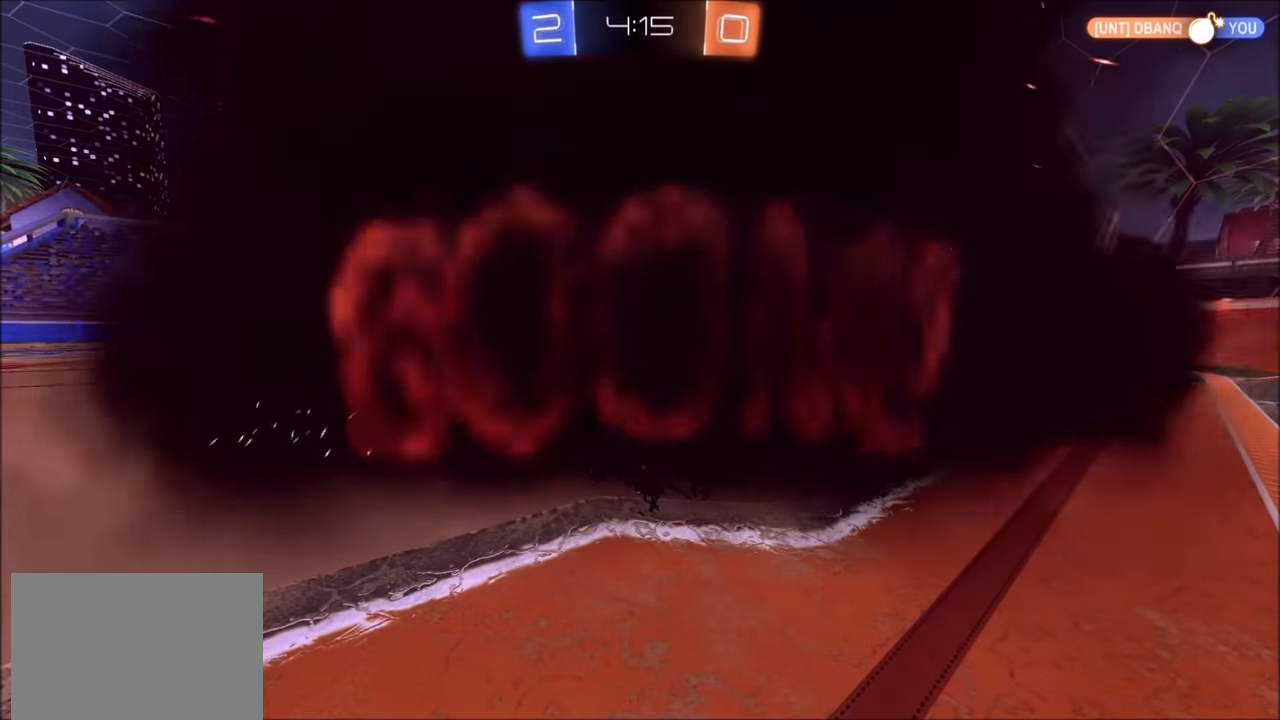
{"buttons": [], "left_stick": "center", "right_stick": "center", "events": [[50, "R3", "up"]]}
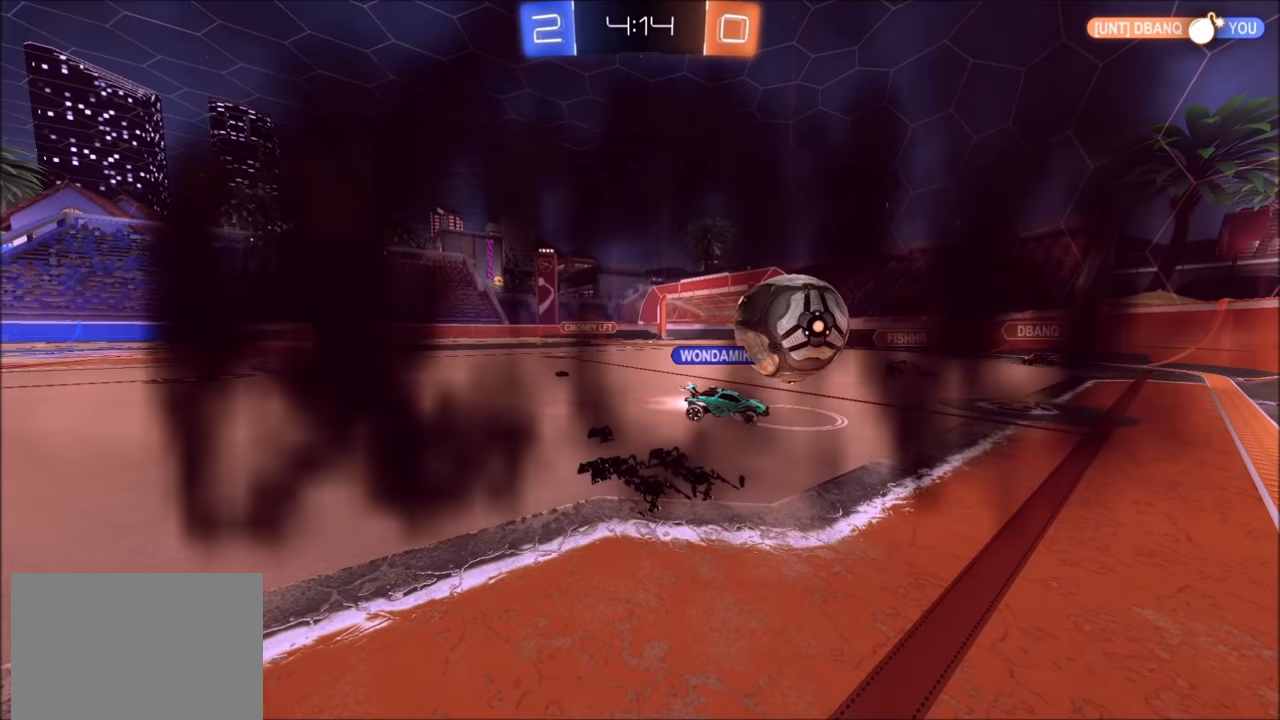
{"buttons": [], "left_stick": "center", "right_stick": "center", "events": []}
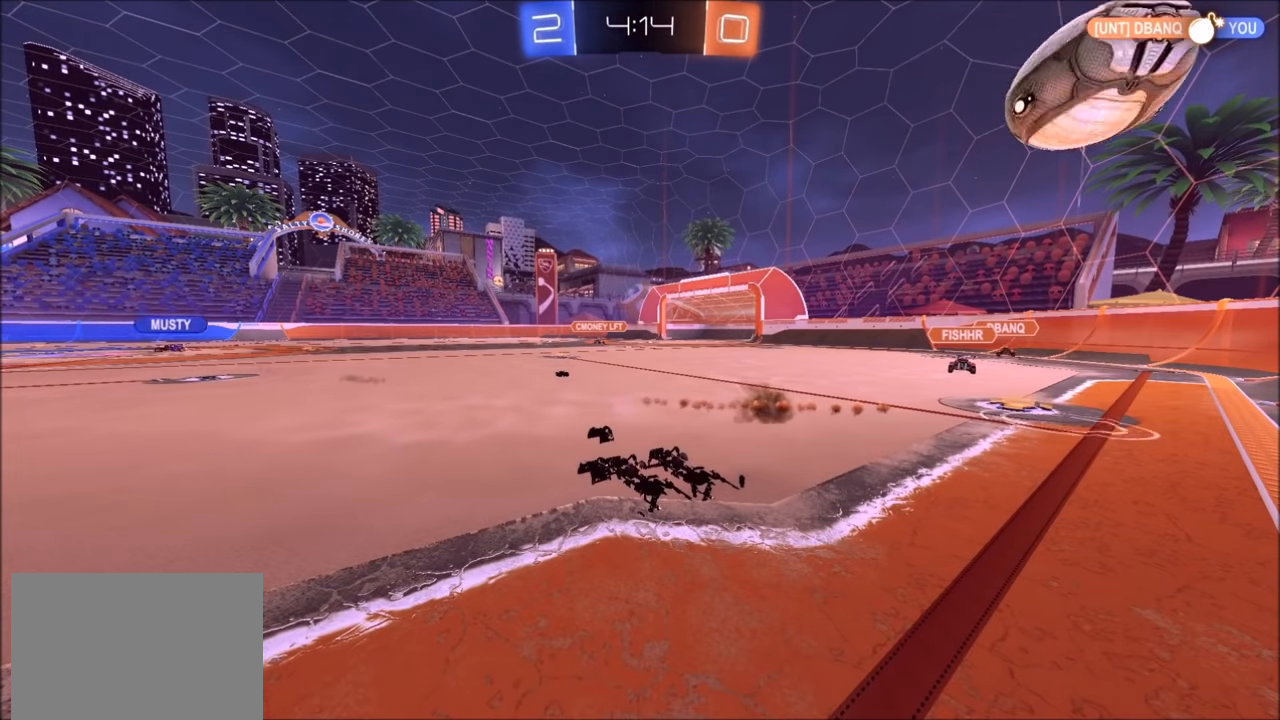
{"buttons": [], "left_stick": "center", "right_stick": "center", "events": []}
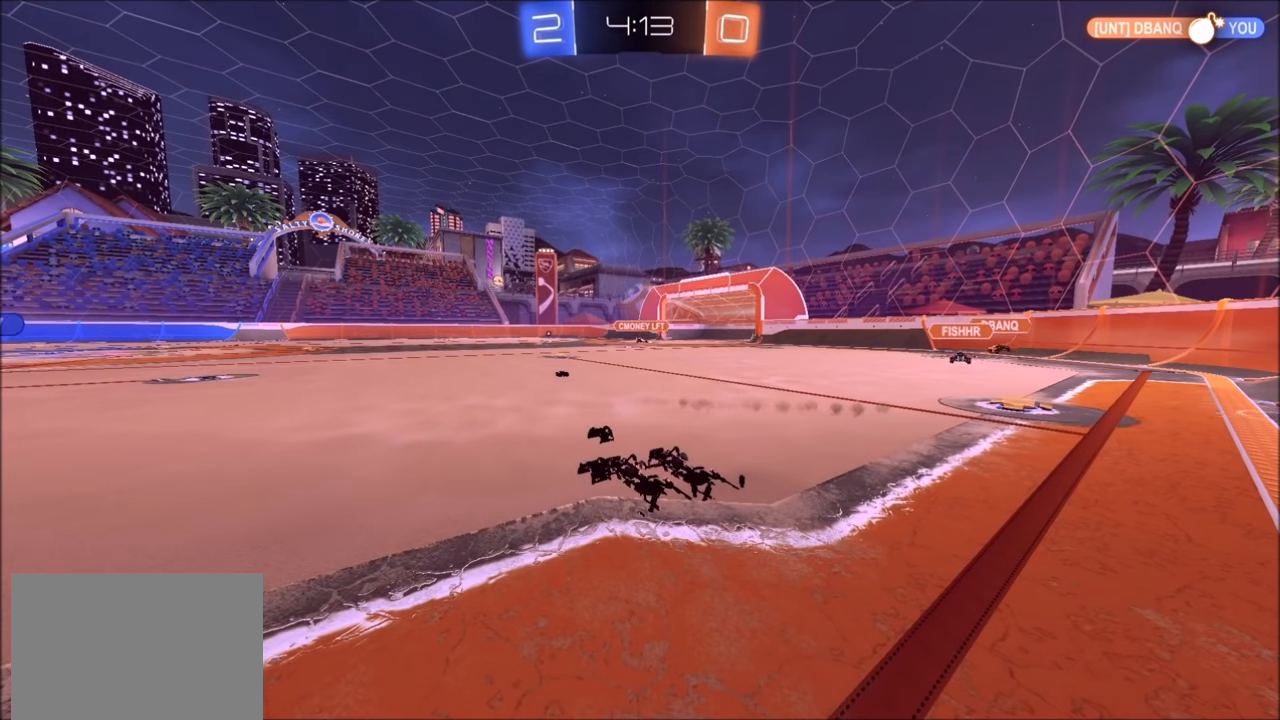
{"buttons": [], "left_stick": "center", "right_stick": "center", "events": []}
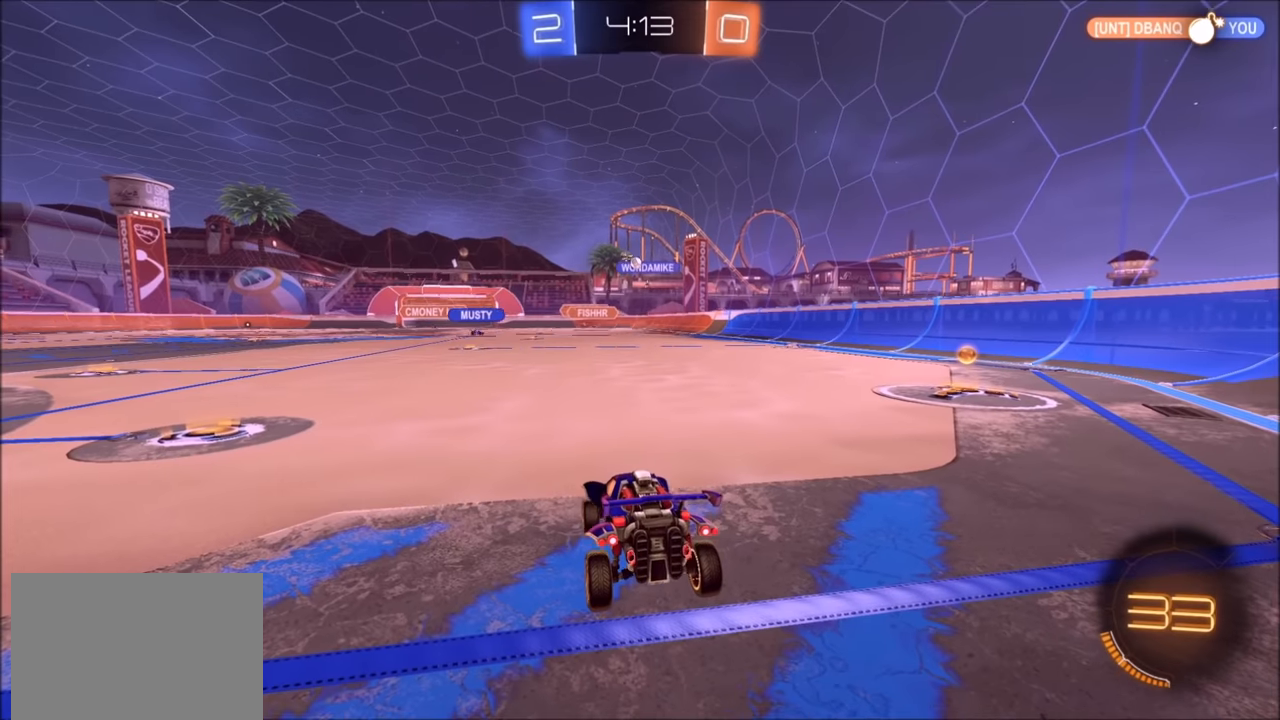
{"buttons": ["CIRCLE", "R2"], "left_stick": "up-right", "right_stick": "center", "events": [[150, "R2", "down"], [200, "left_stick", "up-right"], [400, "CIRCLE", "down"]]}
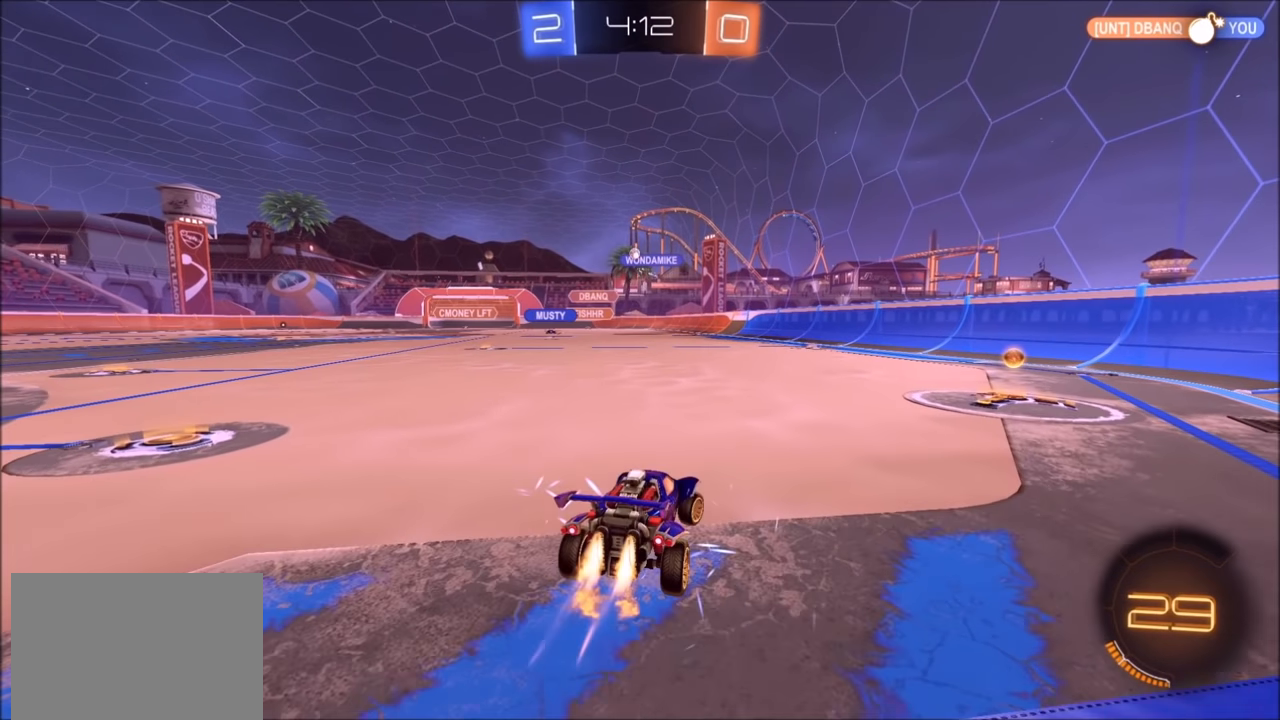
{"buttons": ["L1", "R2"], "left_stick": "left", "right_stick": "center", "events": [[350, "left_stick", "center"], [400, "CIRCLE", "up"], [450, "left_stick", "left"], [500, "L1", "down"]]}
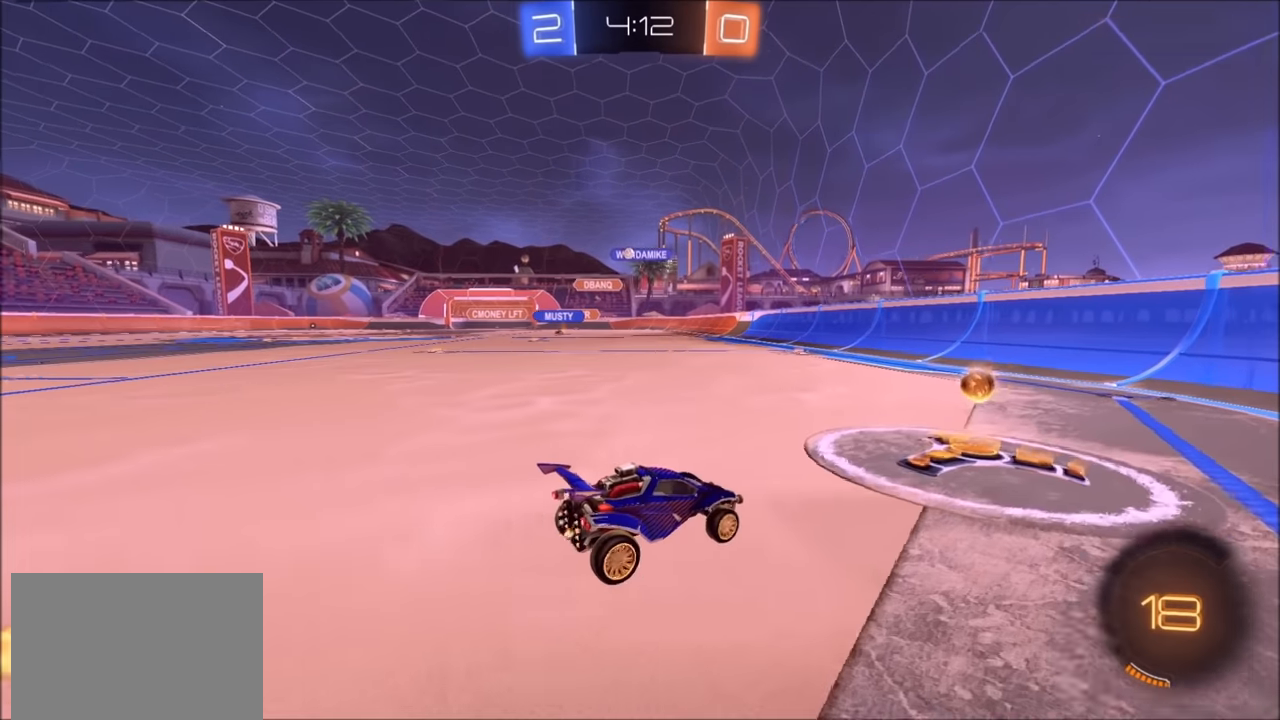
{"buttons": ["CIRCLE", "R2"], "left_stick": "left", "right_stick": "center", "events": [[83, "L1", "up"], [483, "CIRCLE", "down"]]}
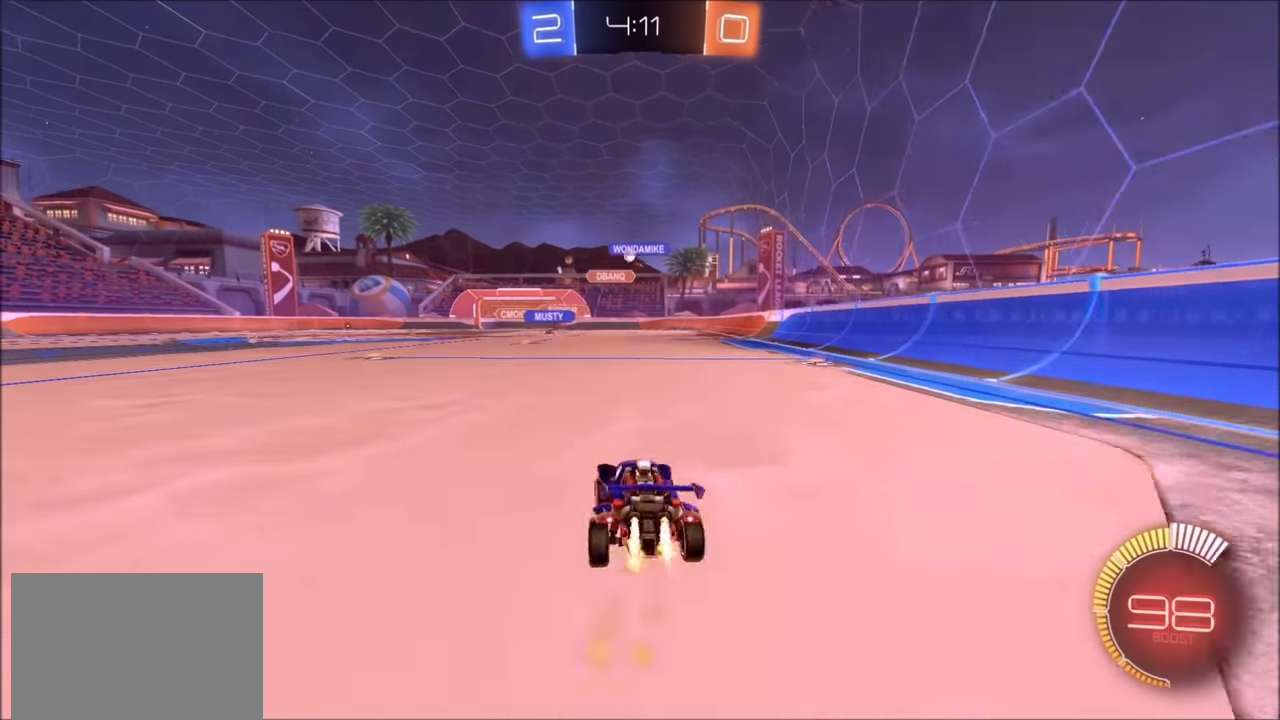
{"buttons": ["CROSS", "L1", "R2"], "left_stick": "up-right", "right_stick": "center", "events": [[133, "CIRCLE", "up"], [333, "CROSS", "down"], [433, "CROSS", "up"], [433, "L1", "down"], [450, "CROSS", "down"], [450, "left_stick", "up-right"]]}
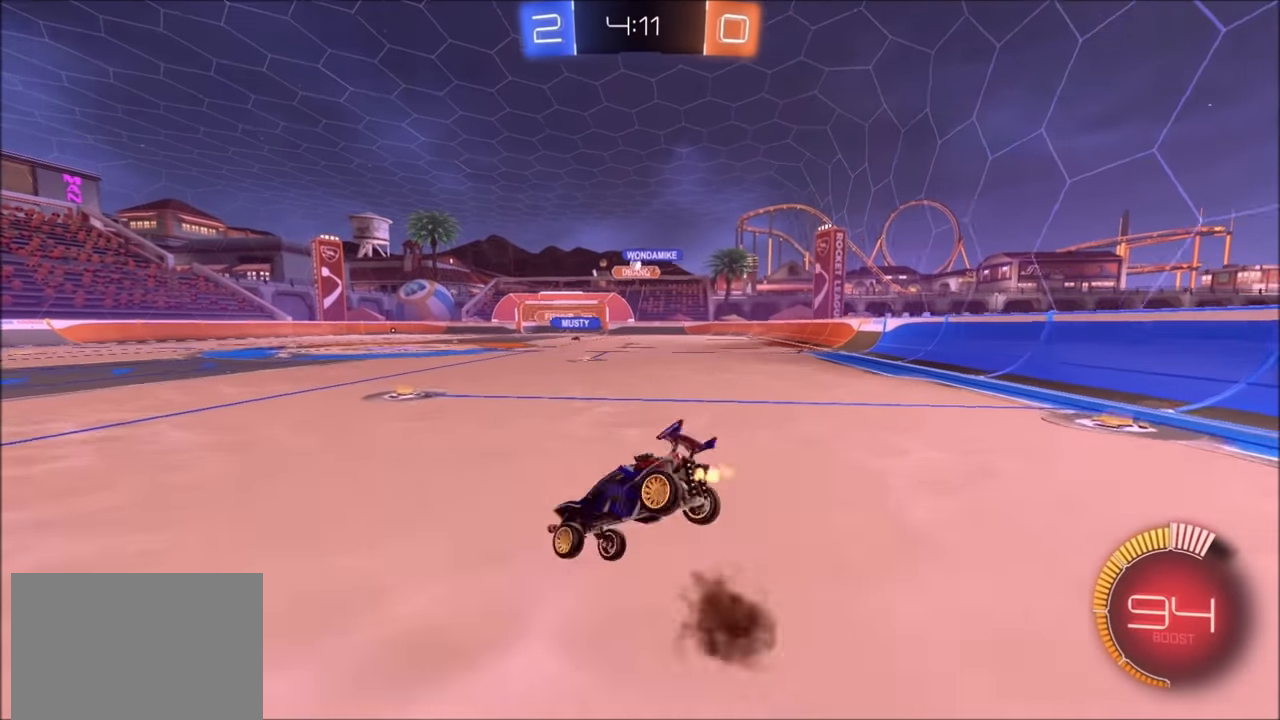
{"buttons": ["R2"], "left_stick": "down-right", "right_stick": "center", "events": [[50, "L1", "up"], [50, "left_stick", "down"], [150, "CIRCLE", "down"], [150, "CROSS", "up"], [333, "left_stick", "down-right"], [400, "CIRCLE", "up"]]}
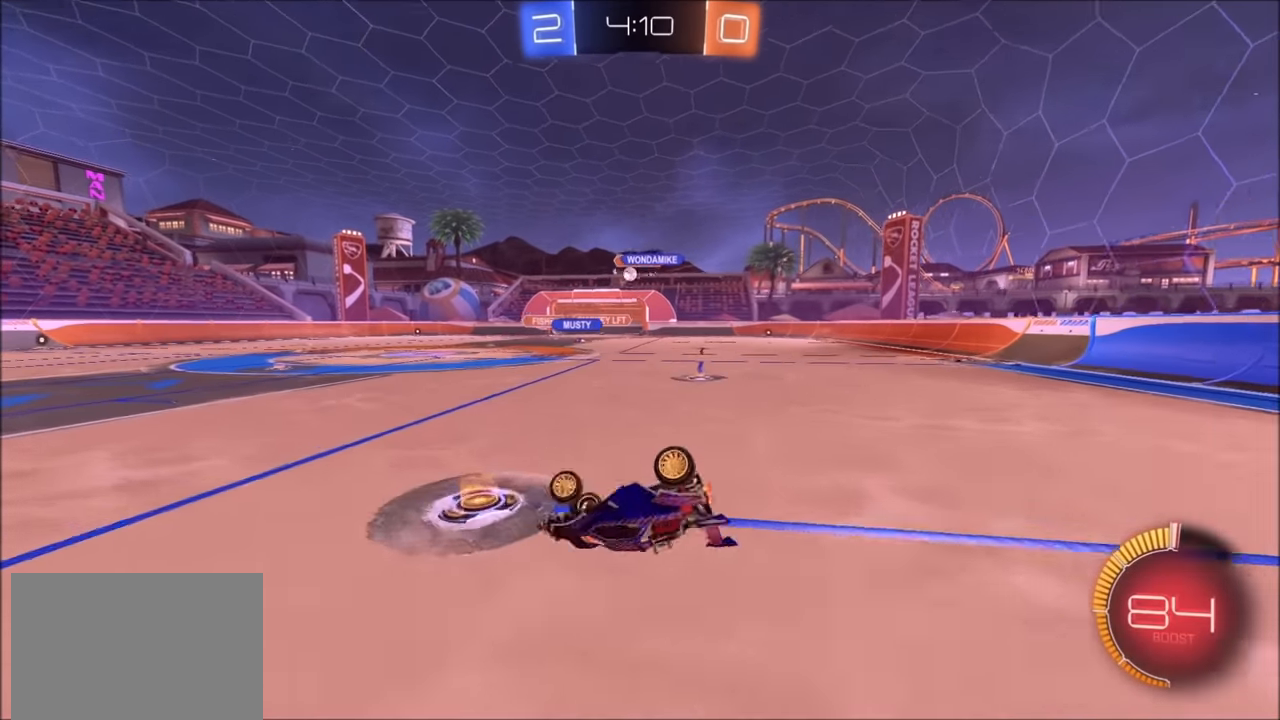
{"buttons": ["R2"], "left_stick": "center", "right_stick": "center", "events": [[100, "L1", "down"], [300, "left_stick", "right"], [350, "L1", "up"], [400, "left_stick", "center"]]}
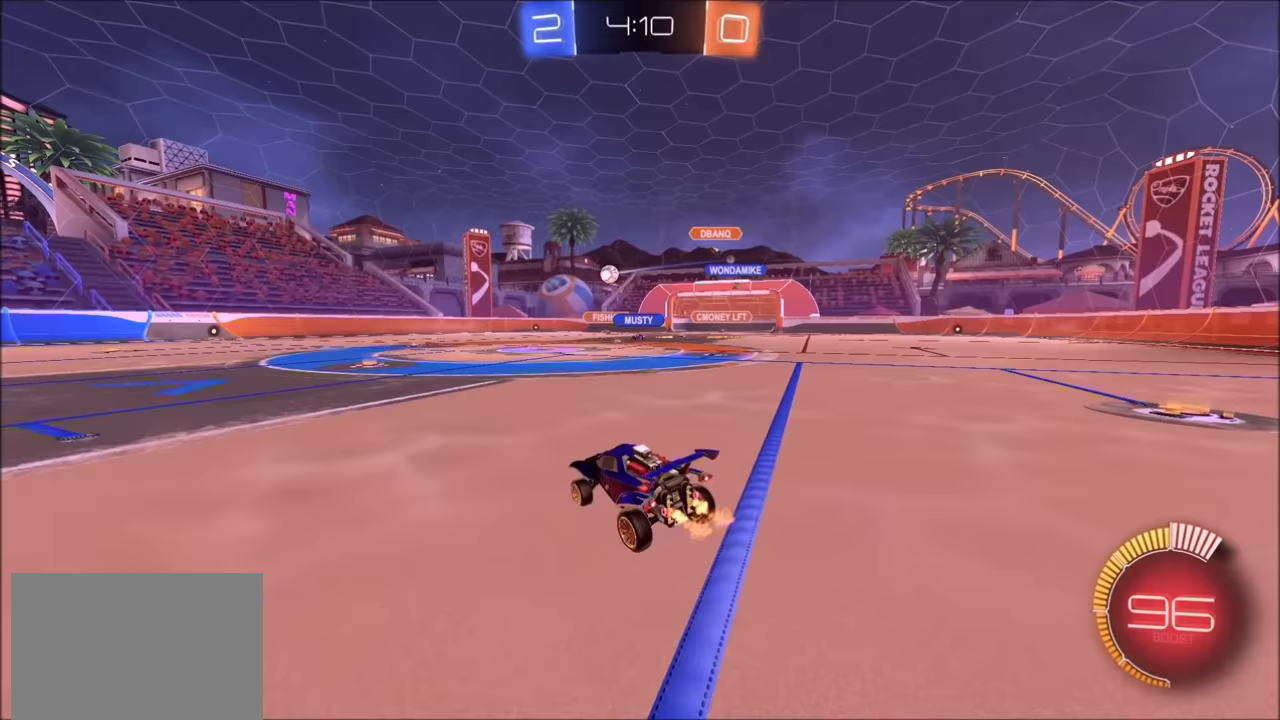
{"buttons": ["CIRCLE", "R2"], "left_stick": "left", "right_stick": "center", "events": [[133, "left_stick", "left"], [450, "CIRCLE", "down"]]}
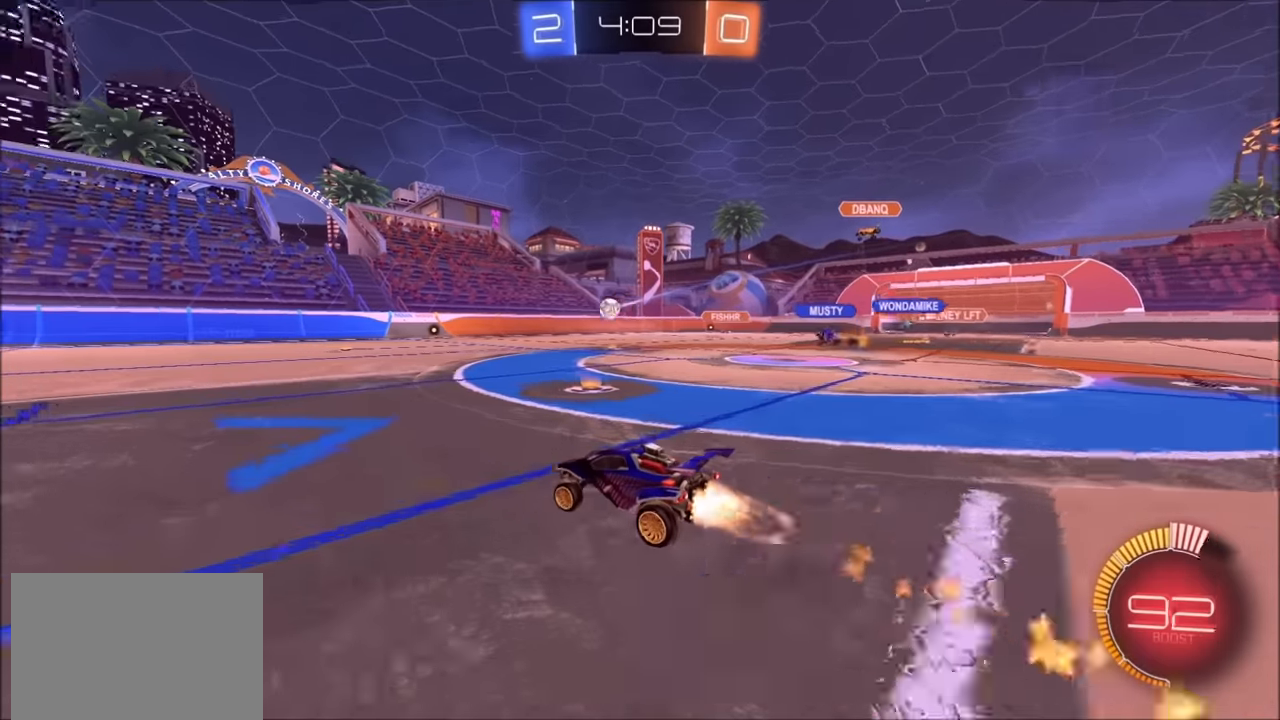
{"buttons": ["R2"], "left_stick": "center", "right_stick": "center", "events": [[183, "CIRCLE", "up"], [300, "left_stick", "center"]]}
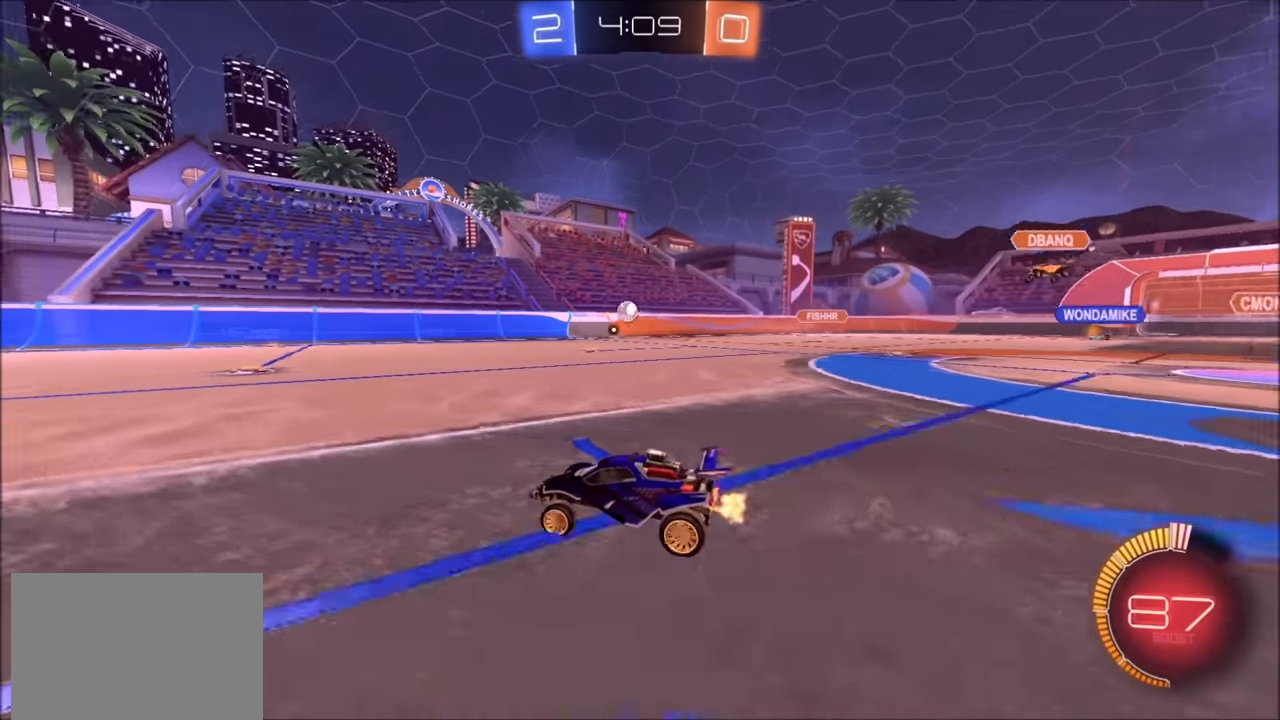
{"buttons": ["R2"], "left_stick": "right", "right_stick": "center", "events": [[33, "left_stick", "right"], [133, "L1", "down"], [200, "L1", "up"]]}
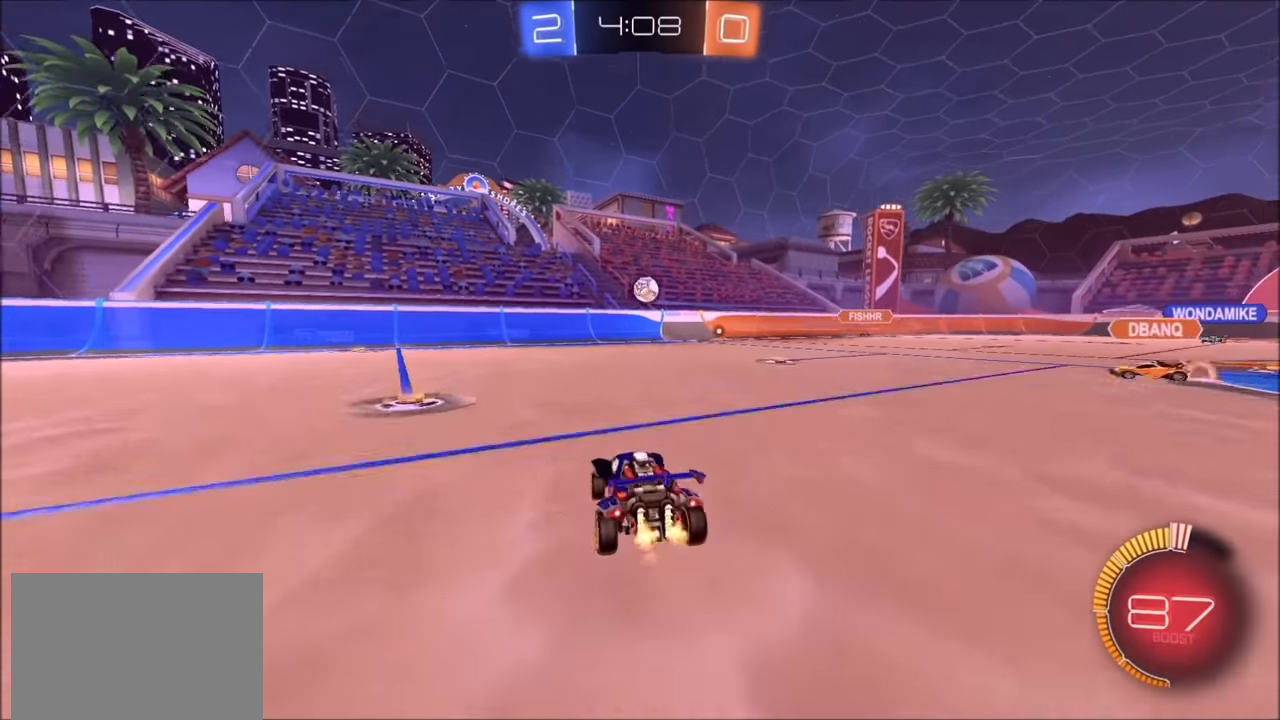
{"buttons": ["CIRCLE", "R2"], "left_stick": "up-left", "right_stick": "center", "events": [[100, "CROSS", "down"], [100, "left_stick", "down"], [233, "CIRCLE", "down"], [300, "L1", "down"], [350, "CROSS", "up"], [350, "left_stick", "left"], [400, "L1", "up"], [400, "left_stick", "up-left"]]}
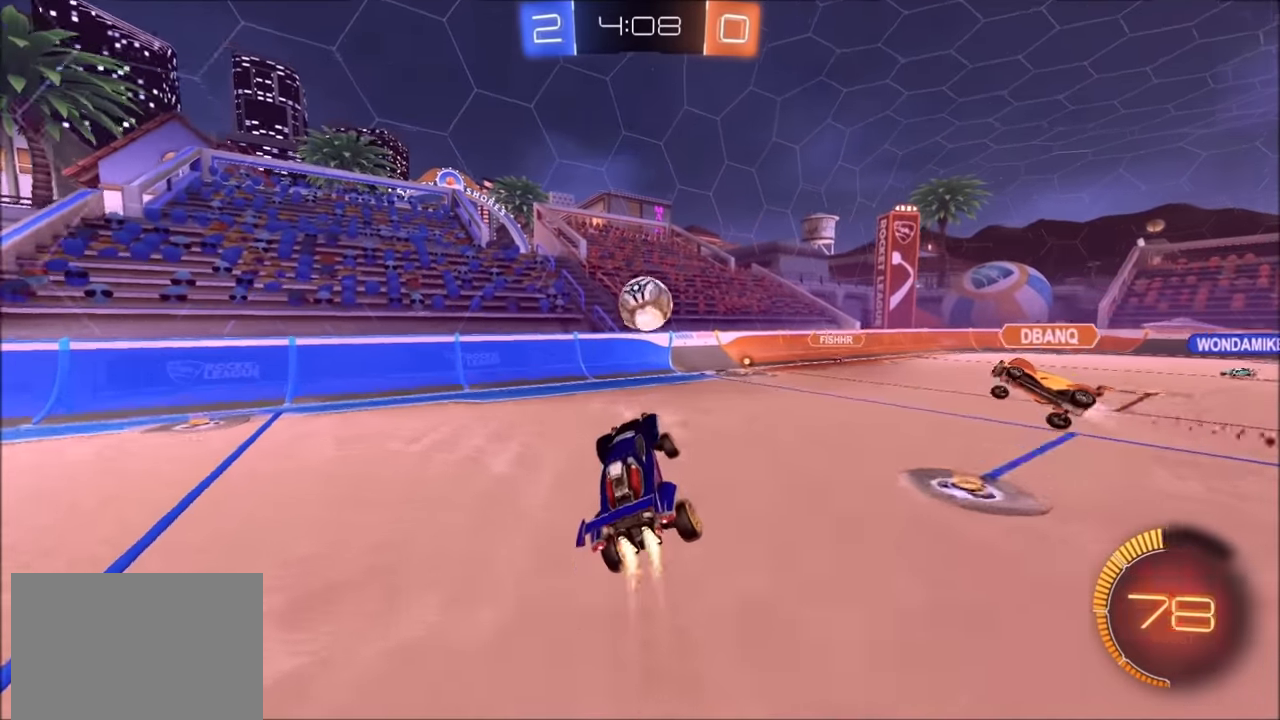
{"buttons": ["R2"], "left_stick": "down", "right_stick": "center", "events": [[100, "left_stick", "up"], [133, "CIRCLE", "up"], [250, "CROSS", "down"], [333, "TRIANGLE", "down"], [350, "CROSS", "up"], [350, "left_stick", "down"], [450, "TRIANGLE", "up"]]}
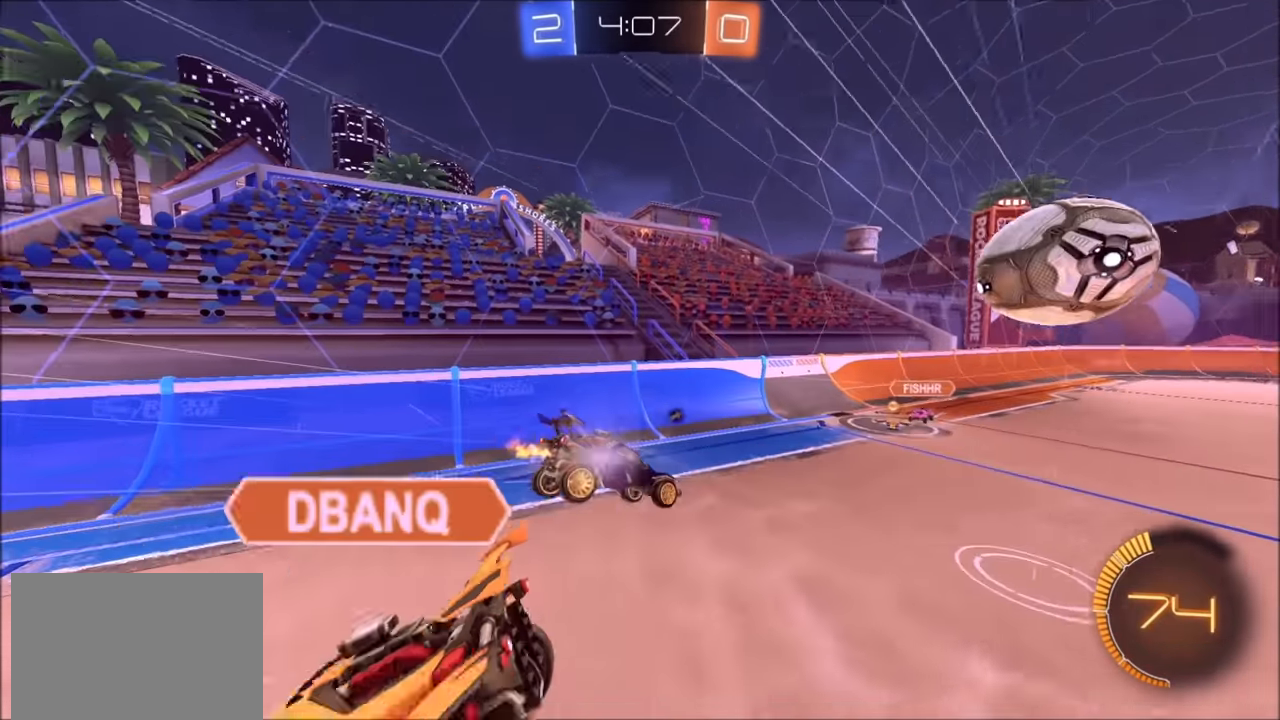
{"buttons": ["R2"], "left_stick": "down-left", "right_stick": "center", "events": [[183, "TRIANGLE", "down"], [300, "TRIANGLE", "up"], [400, "left_stick", "down-left"]]}
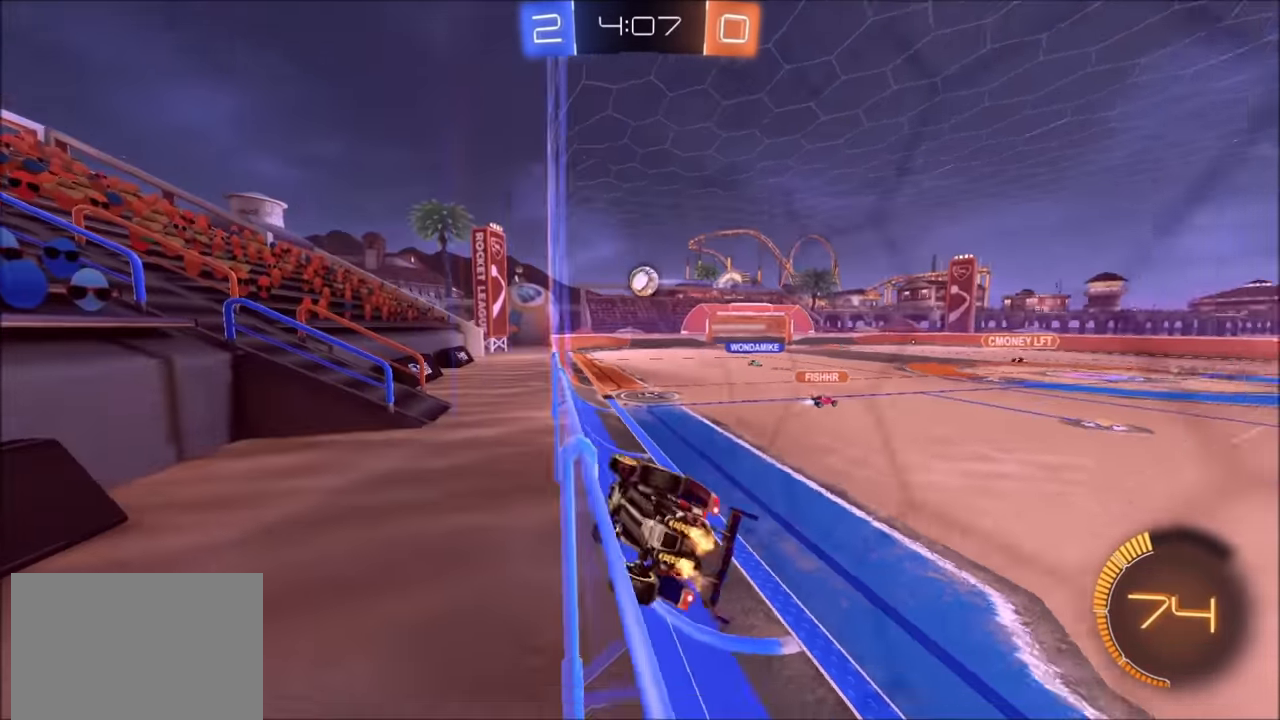
{"buttons": ["R2"], "left_stick": "center", "right_stick": "center", "events": [[150, "left_stick", "center"]]}
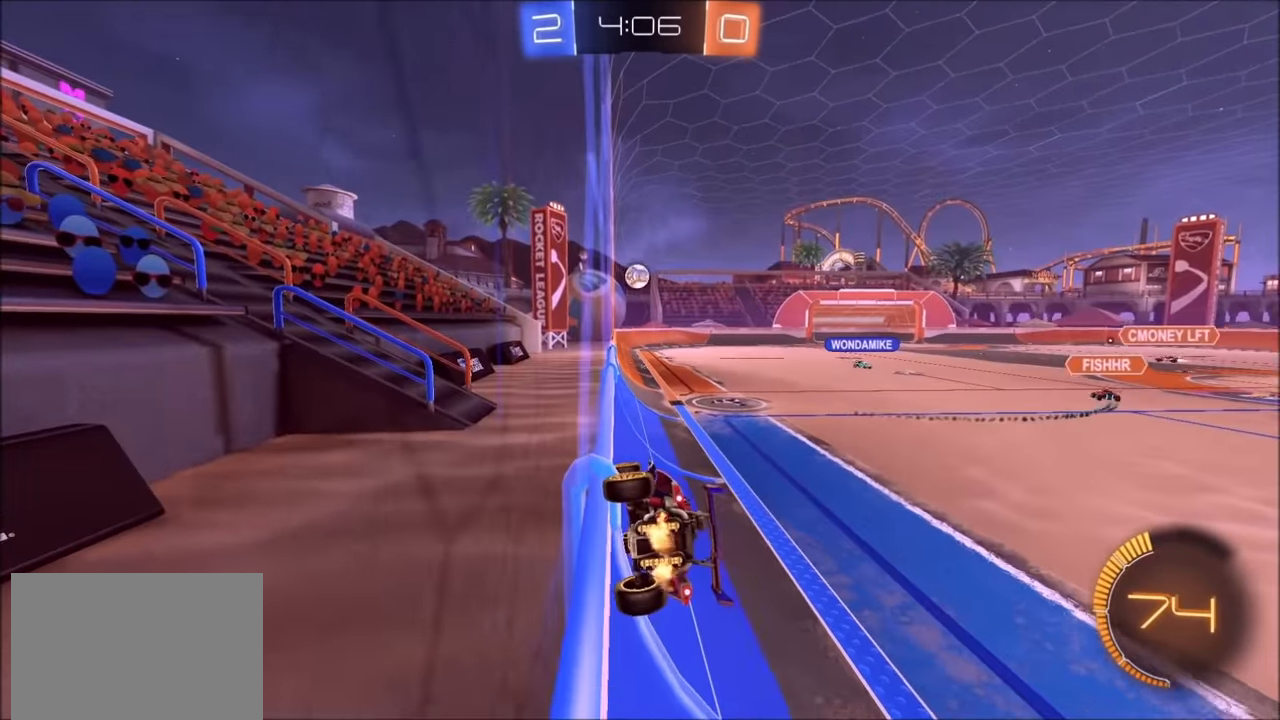
{"buttons": ["R2"], "left_stick": "center", "right_stick": "center", "events": [[100, "CROSS", "down"], [100, "left_stick", "down"], [200, "L1", "down"], [233, "CROSS", "up"], [233, "left_stick", "down-left"], [400, "L1", "up"], [433, "left_stick", "center"]]}